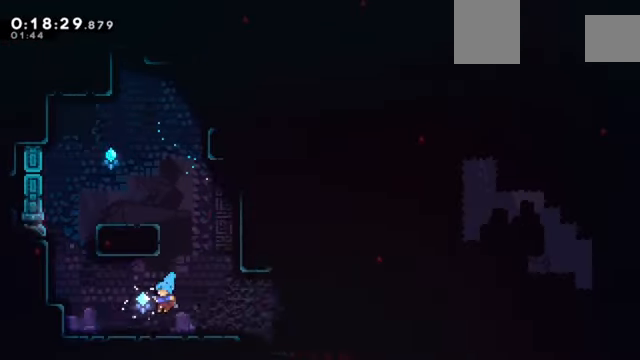
Gameplay with keyboard; each line is a JSON object with the keys held at the frame after it. "events" lists presses ("down") and releases ("up") of "a", "c", "d", "down", "e", "left", "q", "right", "s", "up", "w", "x" and "z" between this image and that frame as [ms after this image, input, new state], when the widget could be followed in between. No other keys are recorded. Mouse input is not recorded.
{"keys": ["c", "up"], "events": [[66, "z", "up"], [300, "c", "down"], [300, "right", "down"], [333, "right", "up"], [434, "up", "down"]]}
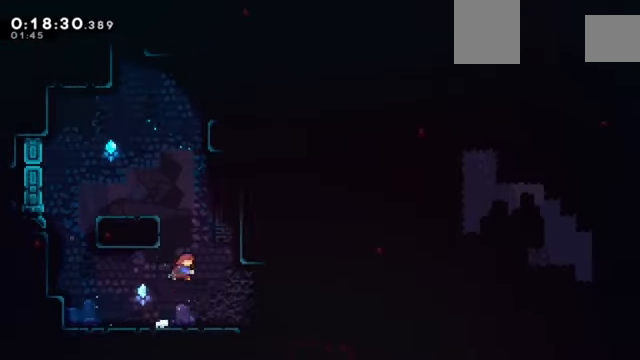
{"keys": ["z"], "events": [[34, "c", "up"], [34, "x", "down"], [67, "z", "down"], [167, "left", "down"], [167, "up", "up"], [367, "x", "up"], [401, "left", "up"]]}
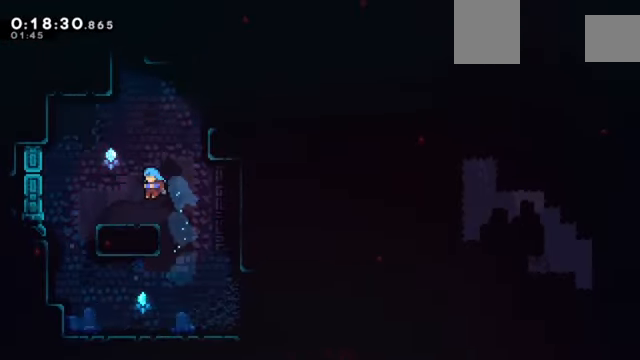
{"keys": ["right", "up", "x", "z"], "events": [[100, "c", "down"], [367, "right", "down"], [367, "up", "down"], [367, "x", "down"], [434, "c", "up"]]}
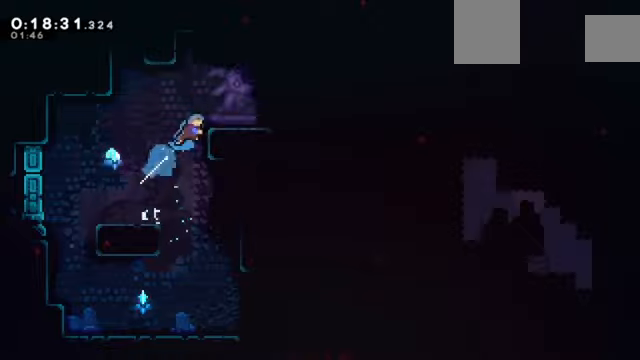
{"keys": ["c", "right", "z"], "events": [[100, "x", "up"], [166, "up", "up"], [200, "right", "up"], [300, "right", "down"], [433, "c", "down"]]}
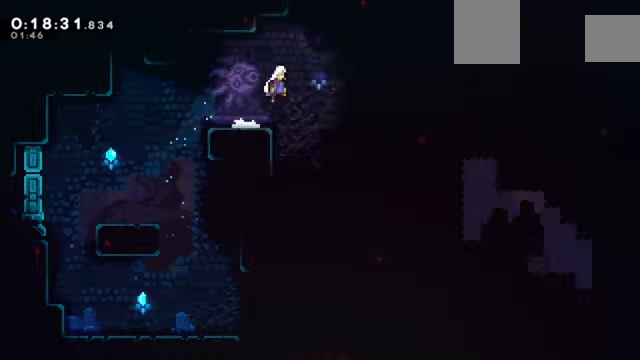
{"keys": ["up"], "events": [[167, "right", "up"], [167, "up", "down"], [167, "x", "down"], [200, "c", "up"], [367, "x", "up"], [501, "z", "up"]]}
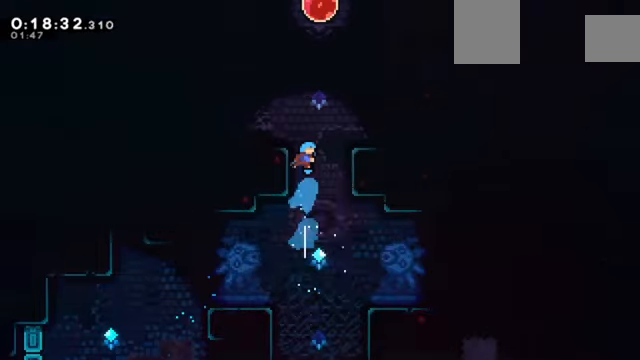
{"keys": [], "events": [[133, "up", "up"]]}
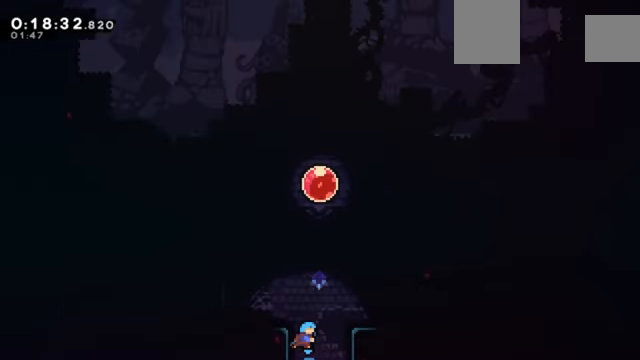
{"keys": ["up", "x"], "events": [[234, "up", "down"], [400, "x", "down"]]}
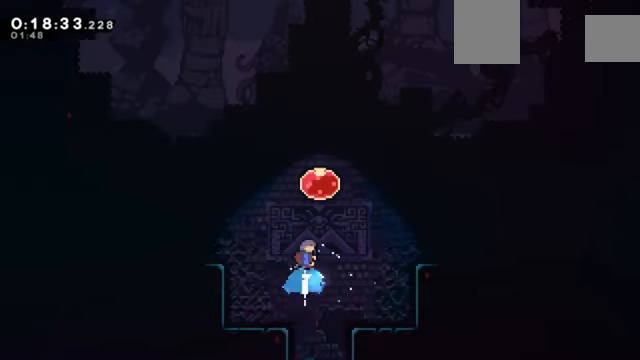
{"keys": [], "events": [[66, "x", "up"], [166, "x", "down"], [267, "x", "up"], [367, "up", "up"]]}
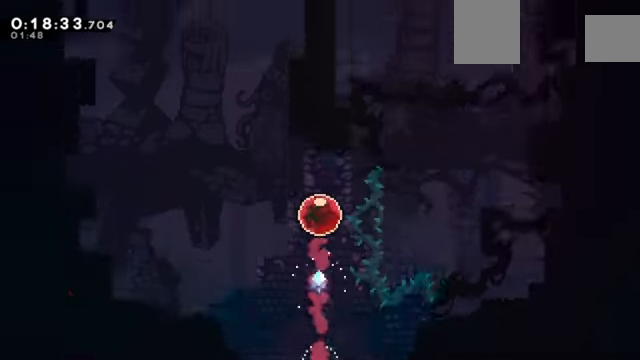
{"keys": [], "events": []}
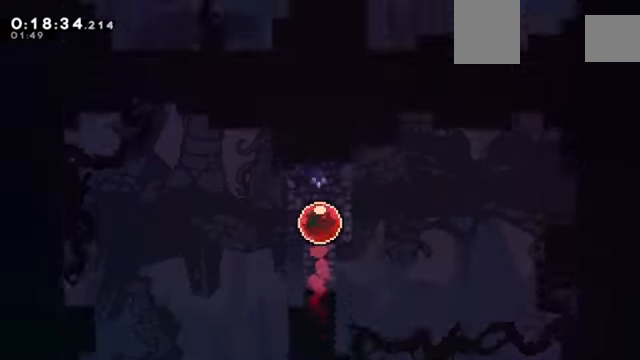
{"keys": [], "events": []}
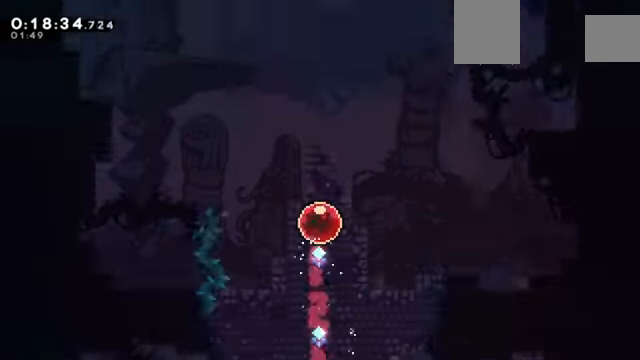
{"keys": [], "events": []}
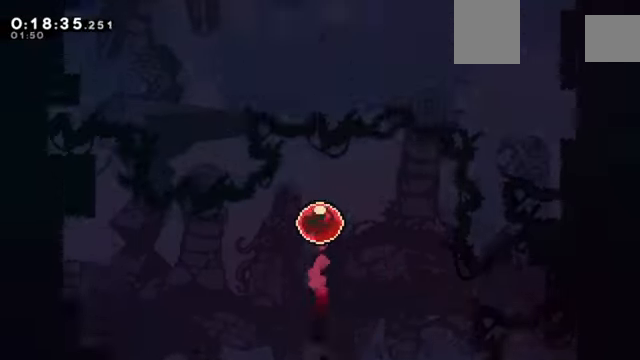
{"keys": [], "events": []}
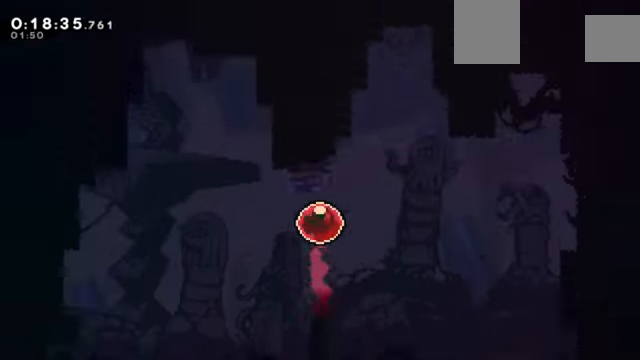
{"keys": [], "events": []}
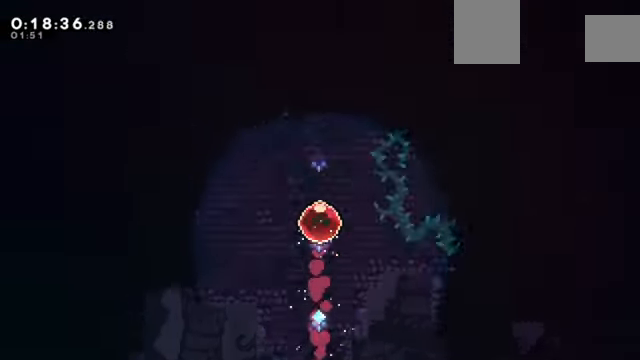
{"keys": [], "events": []}
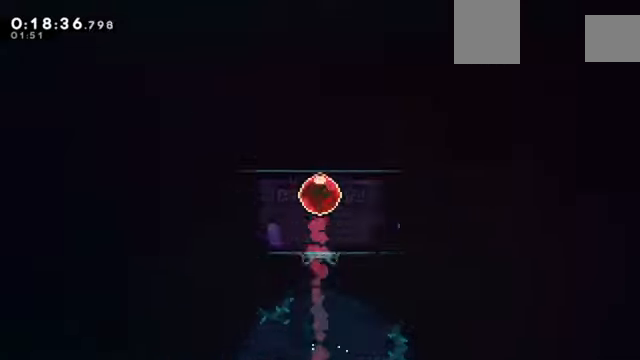
{"keys": ["c", "left"], "events": [[267, "down", "down"], [267, "left", "down"], [267, "x", "down"], [367, "x", "up"], [401, "down", "up"], [501, "c", "down"]]}
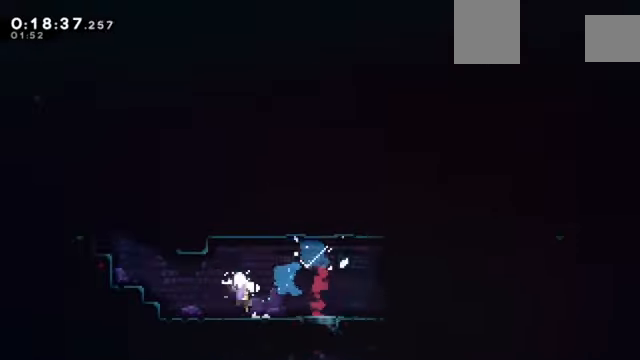
{"keys": ["left", "z"], "events": [[100, "z", "down"], [233, "c", "up"], [334, "c", "down"], [467, "c", "up"]]}
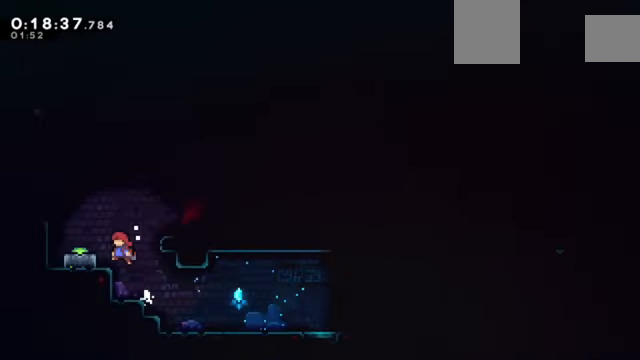
{"keys": ["down", "left", "z"], "events": [[67, "c", "down"], [167, "c", "up"], [201, "left", "up"], [301, "c", "down"], [434, "c", "up"], [468, "down", "down"], [468, "left", "down"]]}
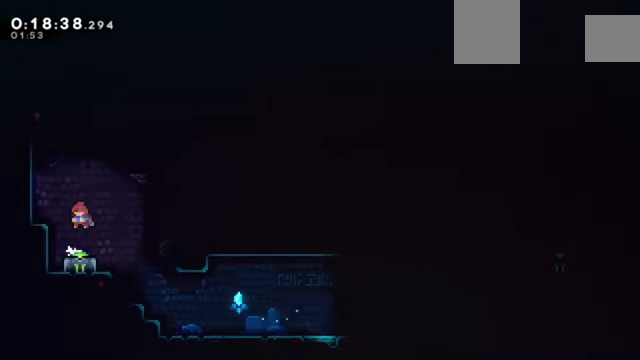
{"keys": ["z"], "events": [[33, "x", "down"], [167, "left", "up"], [200, "x", "up"], [367, "down", "up"]]}
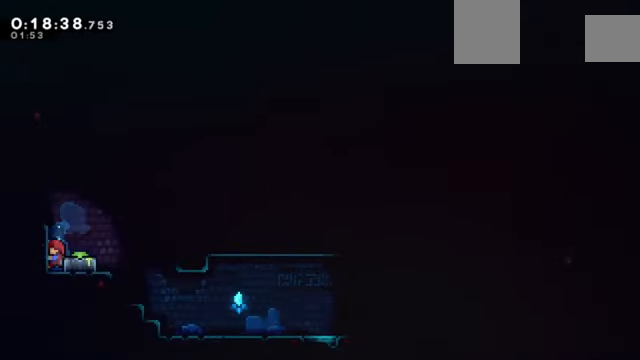
{"keys": ["c", "right", "z"], "events": [[101, "c", "down"], [167, "c", "up"], [167, "right", "down"], [234, "down", "down"], [234, "x", "down"], [334, "x", "up"], [367, "c", "down"], [367, "down", "up"]]}
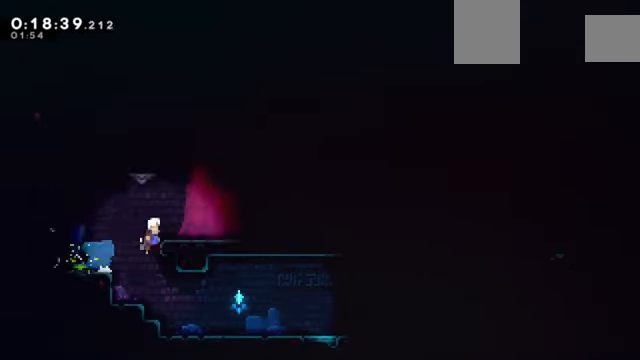
{"keys": ["down", "right", "x", "z"], "events": [[100, "c", "up"], [133, "c", "down"], [233, "c", "up"], [467, "down", "down"], [467, "x", "down"]]}
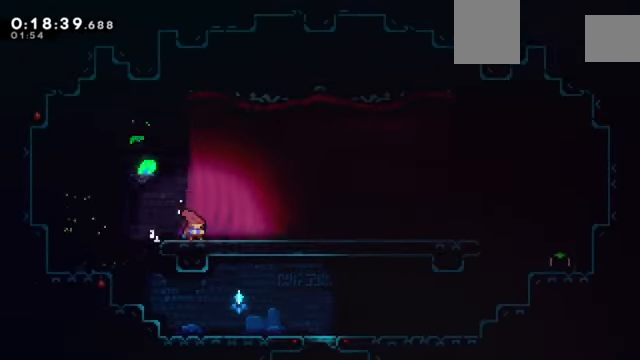
{"keys": ["c", "right", "z"], "events": [[67, "x", "up"], [134, "c", "down"], [134, "down", "up"], [167, "c", "up"], [401, "c", "down"]]}
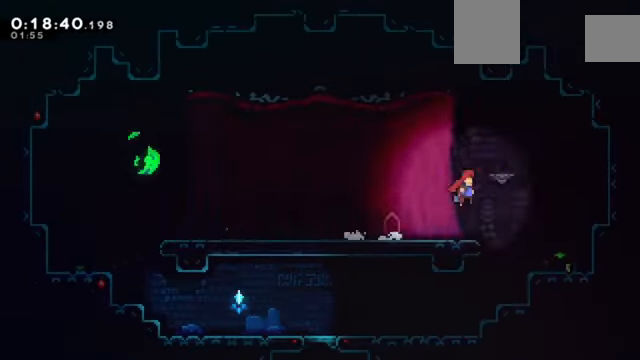
{"keys": ["c", "left", "z"], "events": [[33, "c", "up"], [133, "down", "down"], [167, "x", "down"], [267, "x", "up"], [334, "down", "up"], [367, "c", "down"], [367, "left", "down"], [367, "right", "up"]]}
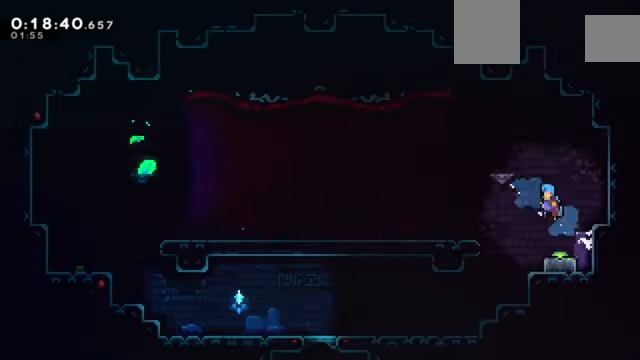
{"keys": ["right", "z"], "events": [[134, "c", "up"], [468, "left", "up"], [468, "right", "down"]]}
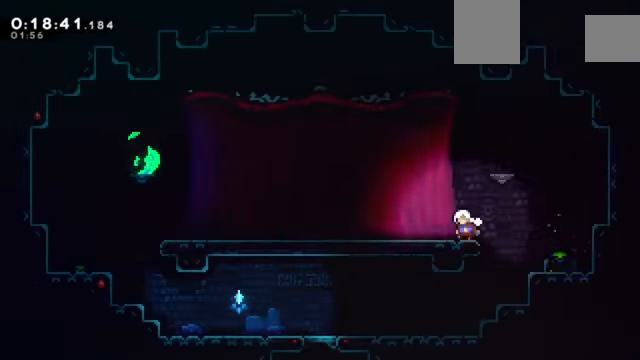
{"keys": ["down", "right", "z"], "events": [[33, "c", "down"], [167, "c", "up"], [334, "down", "down"], [334, "x", "down"], [433, "x", "up"]]}
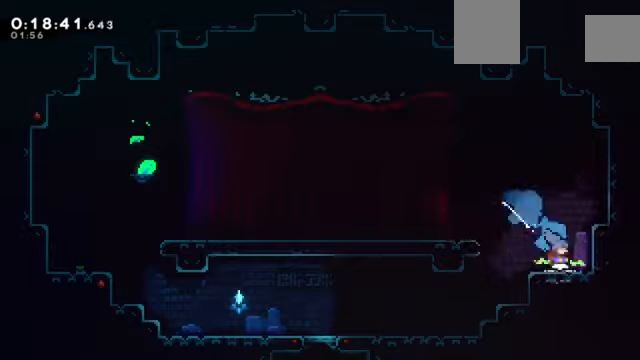
{"keys": ["left", "z"], "events": [[33, "left", "down"], [33, "right", "up"], [66, "c", "down"], [66, "down", "up"], [300, "c", "up"], [367, "c", "down"], [500, "c", "up"]]}
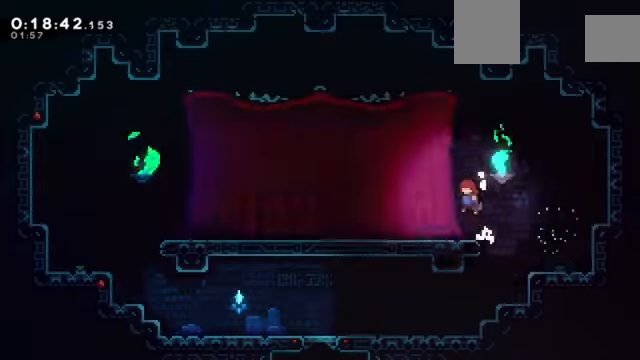
{"keys": [], "events": [[34, "down", "down"], [100, "x", "down"], [200, "x", "up"], [267, "c", "down"], [334, "down", "up"], [367, "c", "up"], [467, "left", "up"], [501, "z", "up"]]}
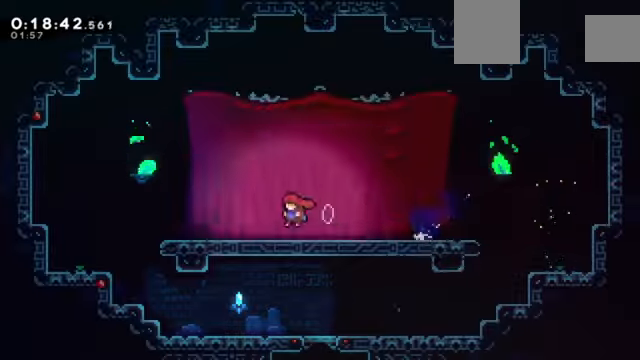
{"keys": [], "events": [[300, "down", "down"], [400, "c", "down"], [400, "down", "up"], [467, "c", "up"]]}
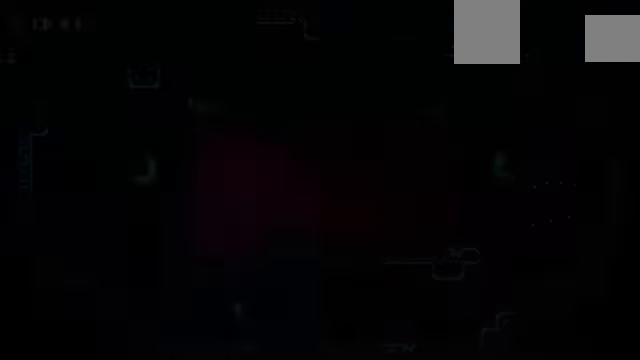
{"keys": [], "events": []}
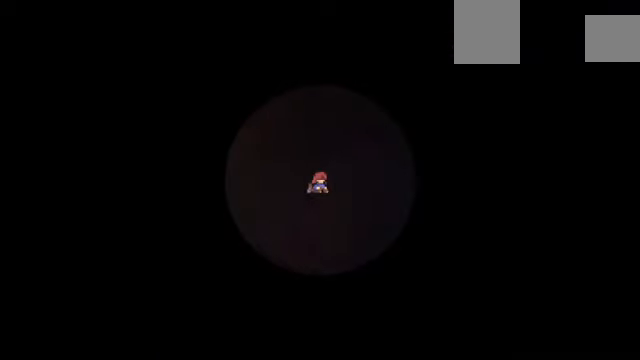
{"keys": [], "events": []}
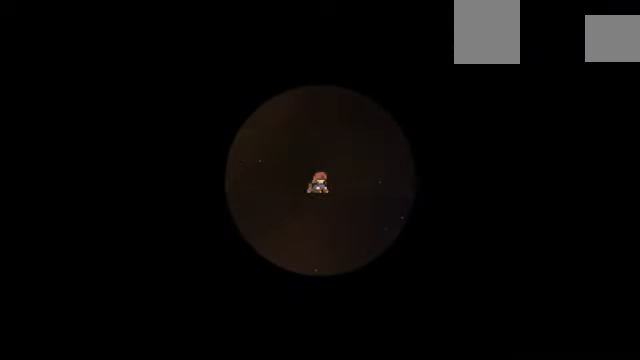
{"keys": [], "events": []}